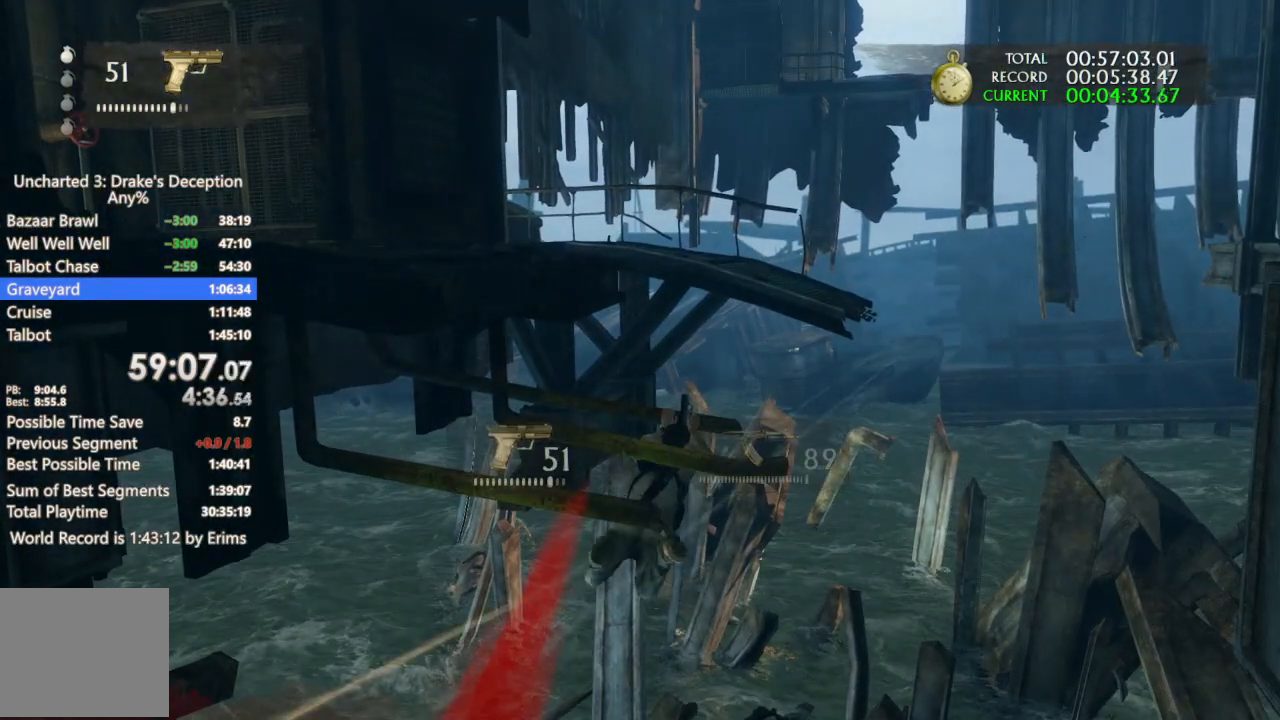
Gameplay with a controller (PlayStation layout); each line is a JSON object with the inputs held at the frame after it (dt_ms = milliseconds from this image to that frame). "events" lists button and stick changes between this image and that frame as [ms after this image, input, new state], when the widget could be followed in between. Not read: CIRCLE R3.
{"dt_ms": 500, "buttons": ["CROSS"], "left_stick": "up", "right_stick": "center", "events": [[33, "CROSS", "down"], [167, "CROSS", "up"], [233, "CROSS", "down"], [367, "CROSS", "up"], [433, "CROSS", "down"]]}
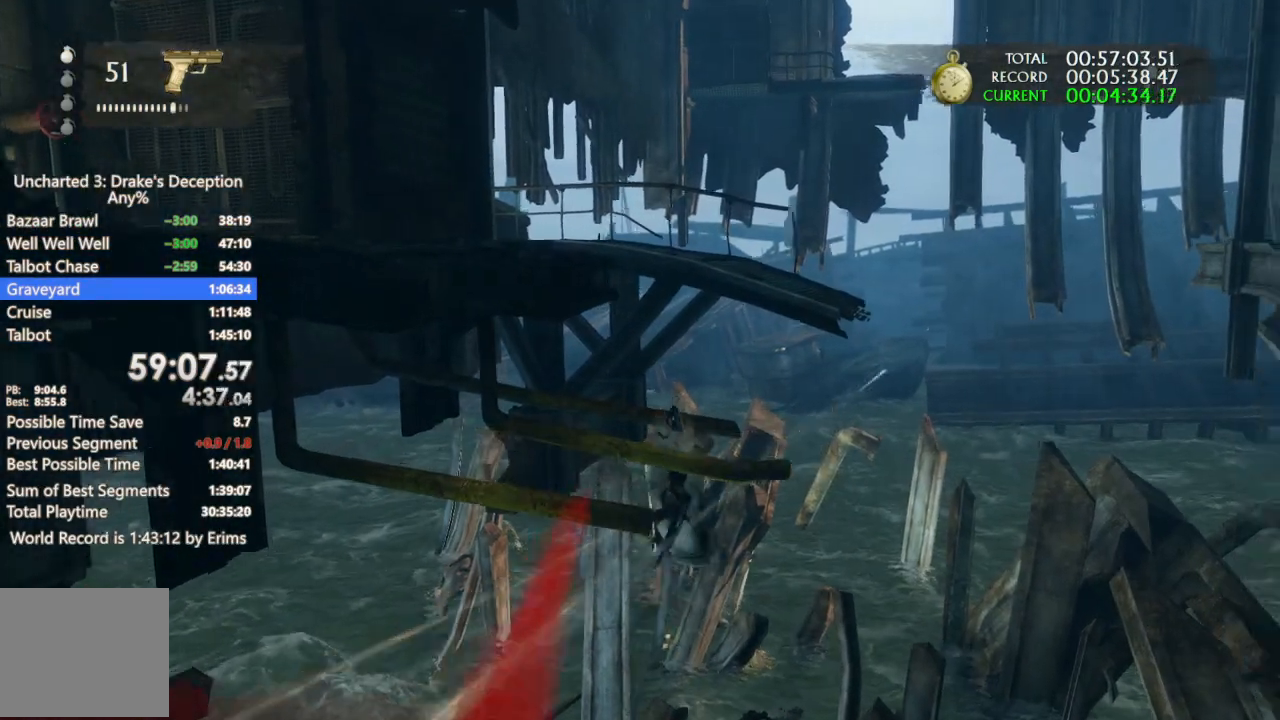
{"dt_ms": 1000, "buttons": [], "left_stick": "up", "right_stick": "center"}
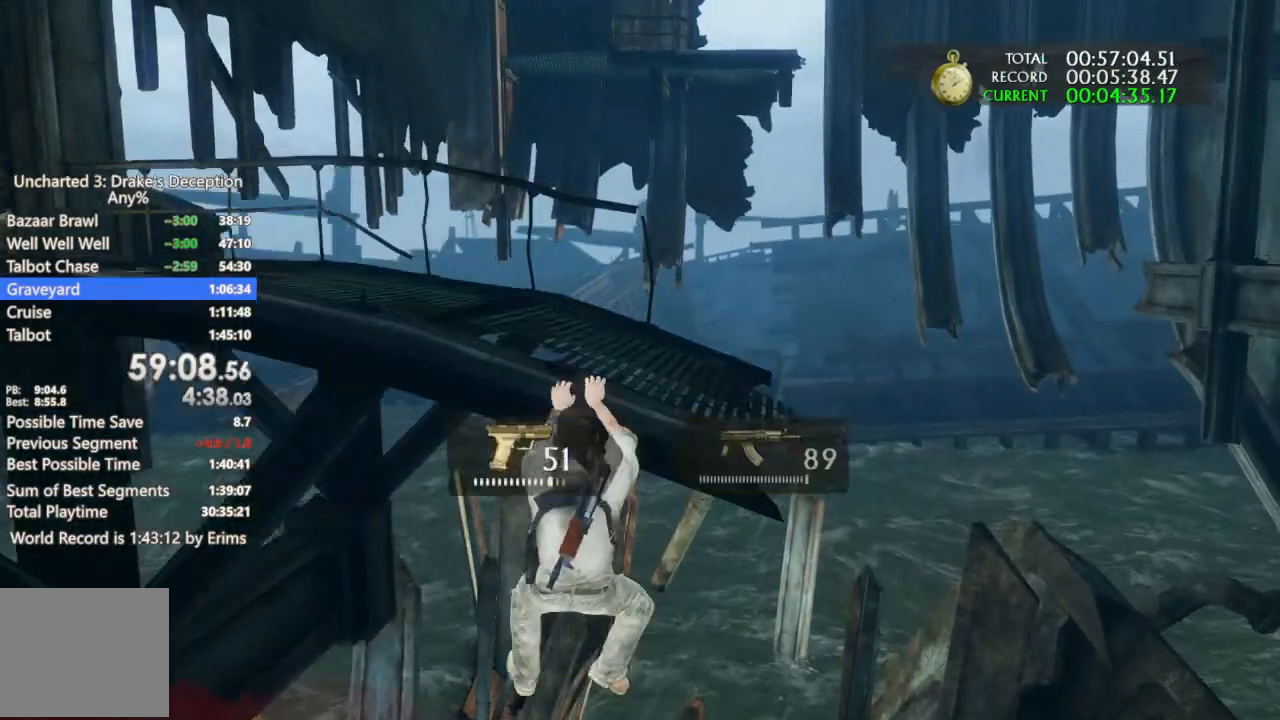
{"dt_ms": 500, "buttons": [], "left_stick": "up-left", "right_stick": "center", "events": [[200, "left_stick", "up-left"], [200, "right_stick", "down-right"], [333, "right_stick", "center"]]}
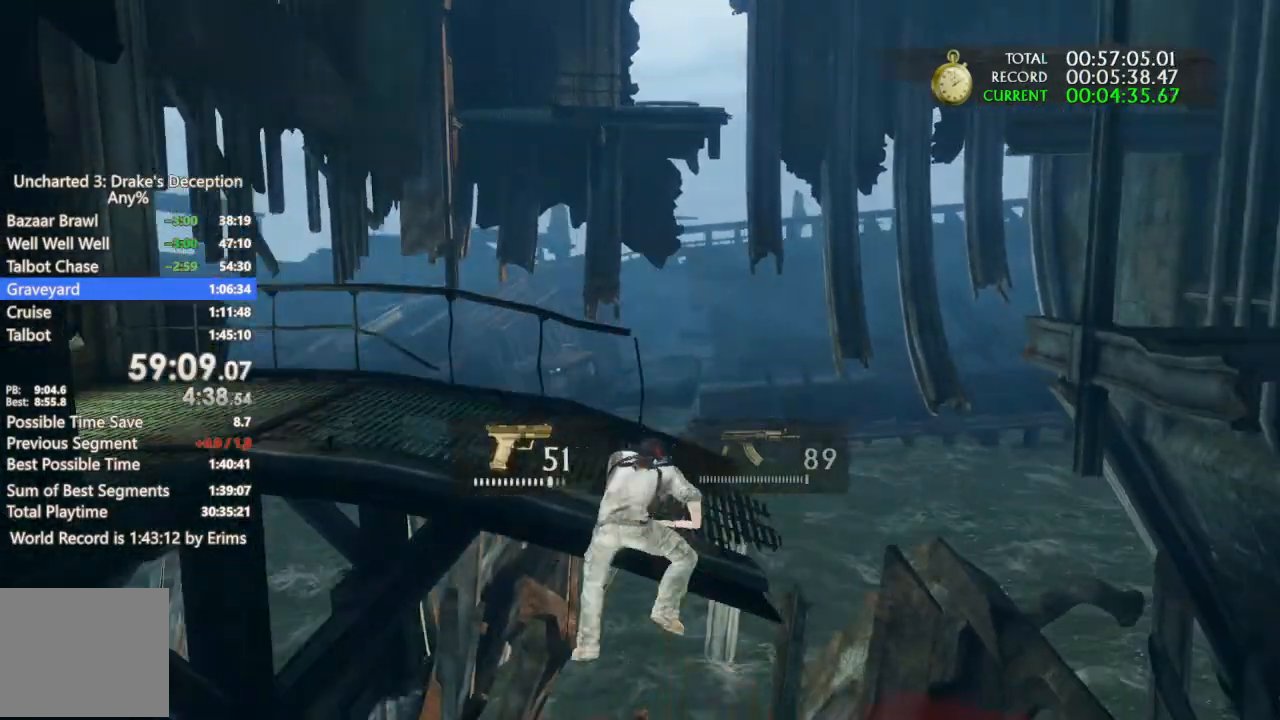
{"dt_ms": 500, "buttons": [], "left_stick": "up", "right_stick": "center", "events": [[467, "left_stick", "up"]]}
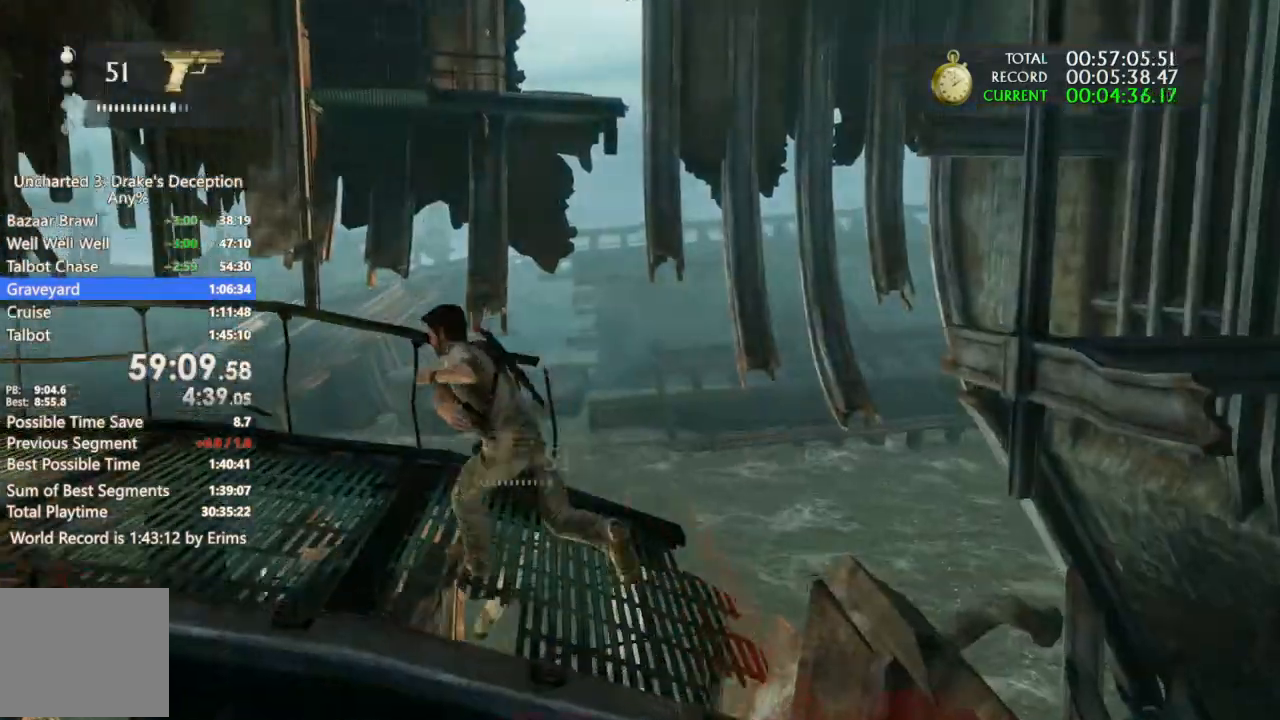
{"dt_ms": 500, "buttons": [], "left_stick": "center", "right_stick": "right", "events": [[333, "left_stick", "center"], [333, "right_stick", "right"]]}
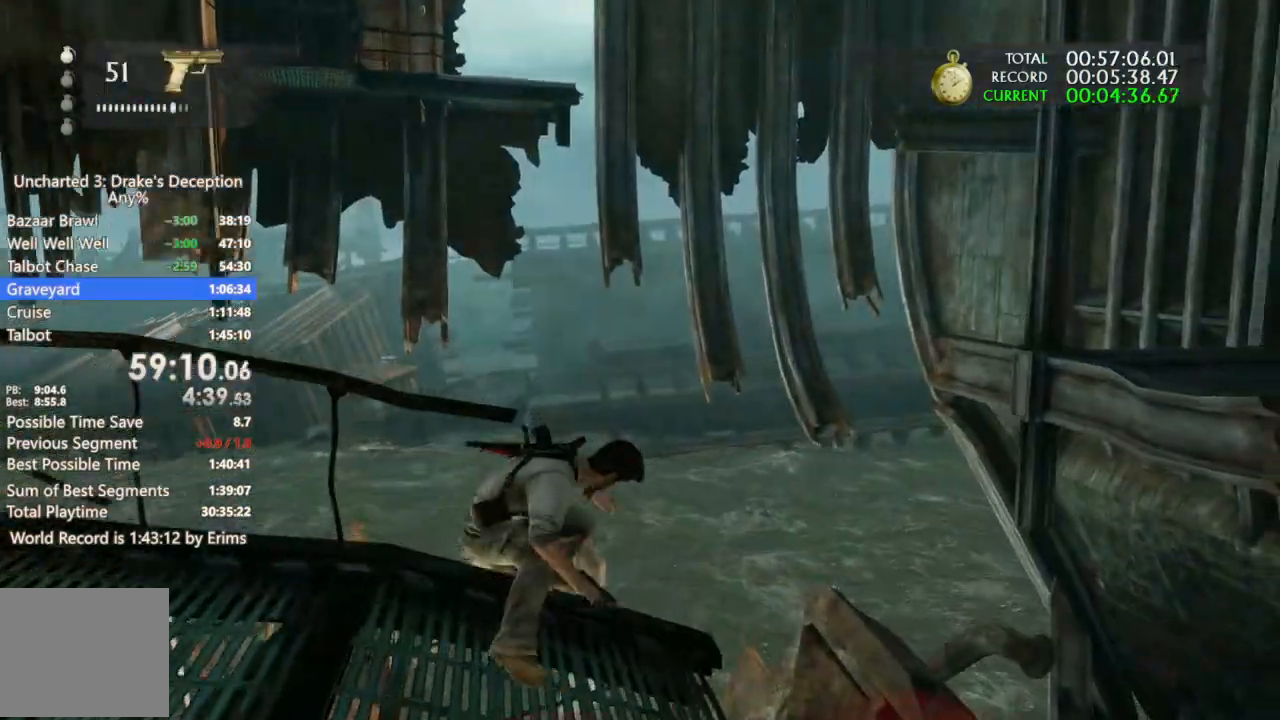
{"dt_ms": 500, "buttons": ["L1"], "left_stick": "center", "right_stick": "up-right", "events": [[33, "L1", "down"], [100, "right_stick", "center"], [400, "right_stick", "right"], [467, "right_stick", "up-right"]]}
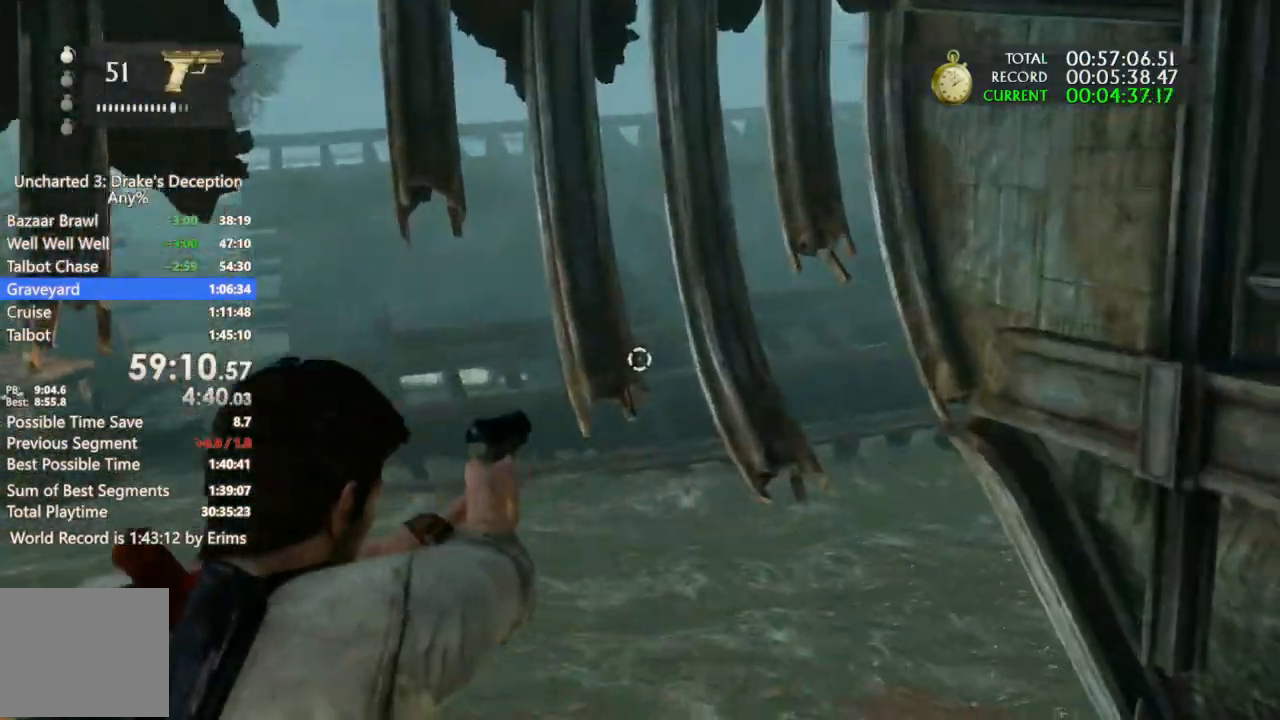
{"dt_ms": 500, "buttons": ["L1"], "left_stick": "center", "right_stick": "center", "events": [[67, "right_stick", "center"]]}
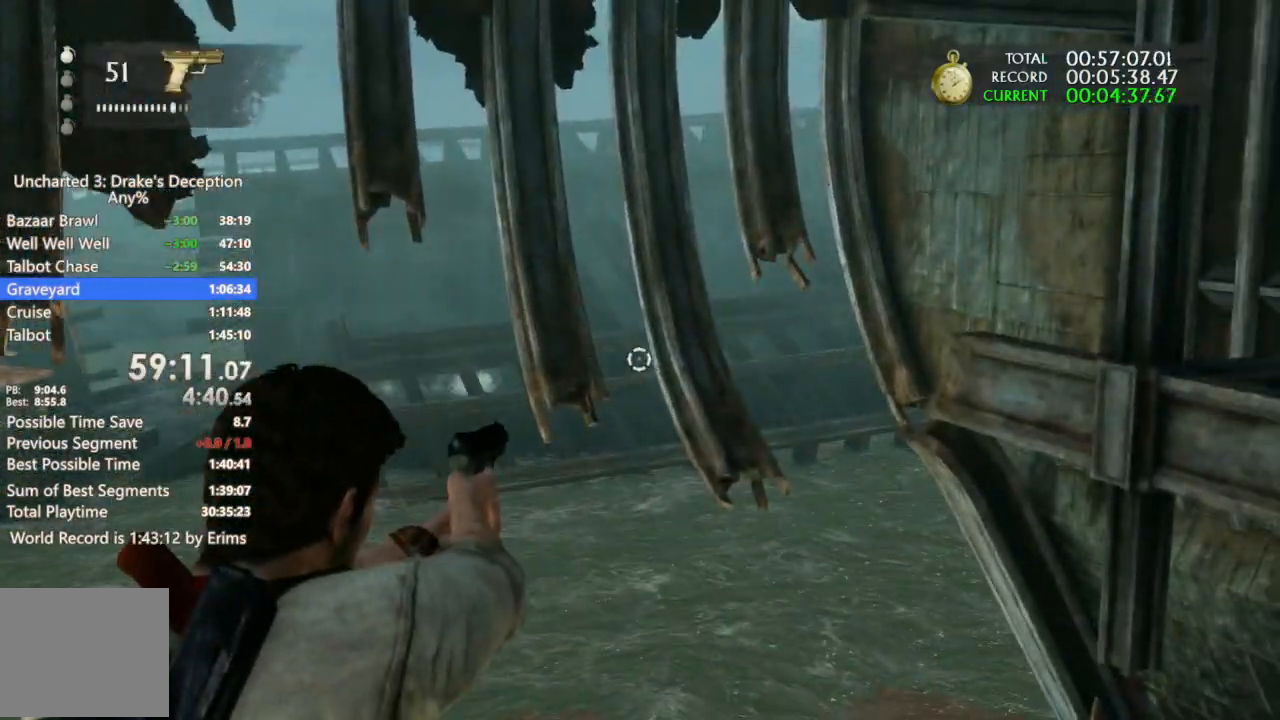
{"dt_ms": 500, "buttons": [], "left_stick": "up", "right_stick": "center", "events": [[33, "right_stick", "right"], [133, "right_stick", "center"], [267, "left_stick", "up"], [333, "L1", "up"]]}
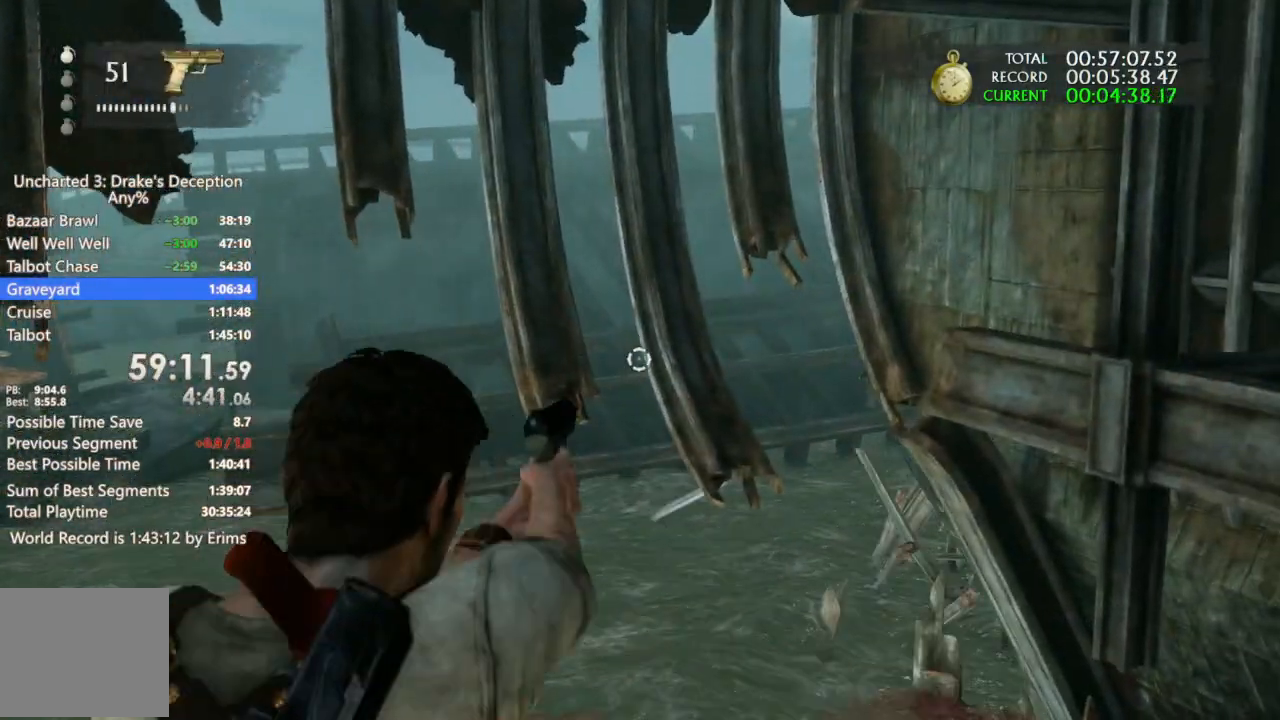
{"dt_ms": 500, "buttons": [], "left_stick": "up", "right_stick": "center", "events": []}
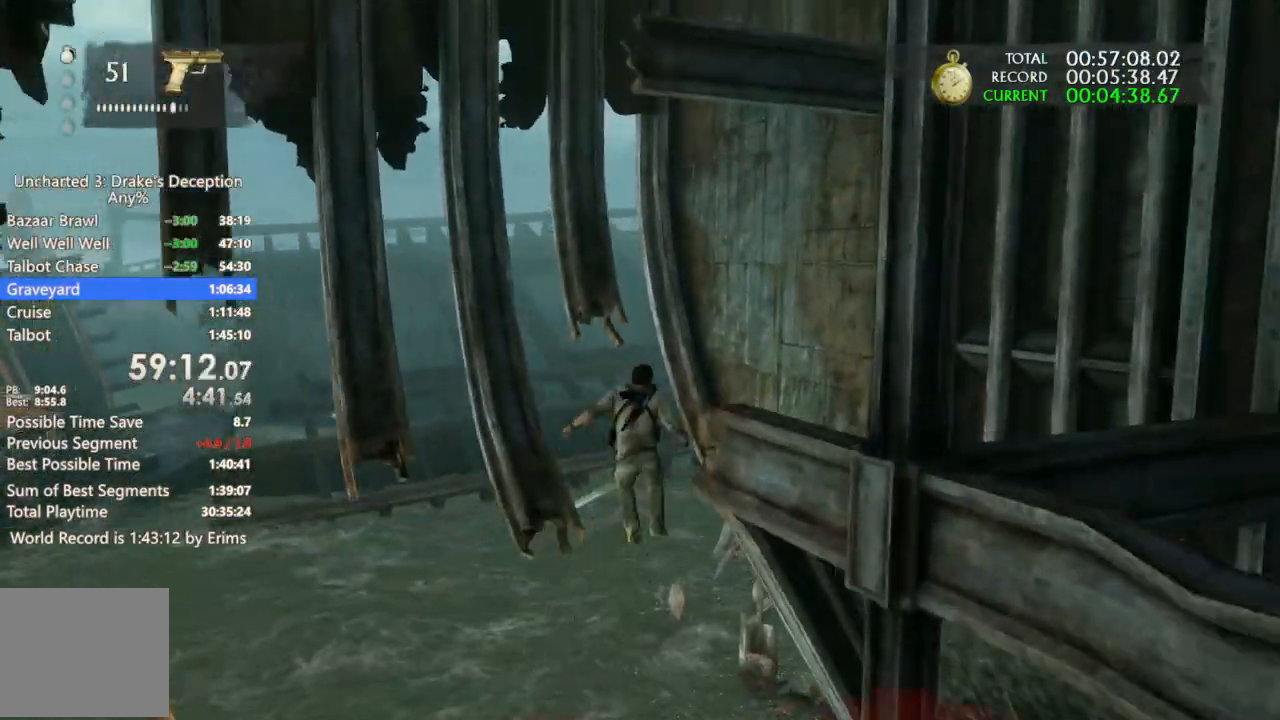
{"dt_ms": 500, "buttons": [], "left_stick": "up-left", "right_stick": "center", "events": [[200, "left_stick", "up-left"]]}
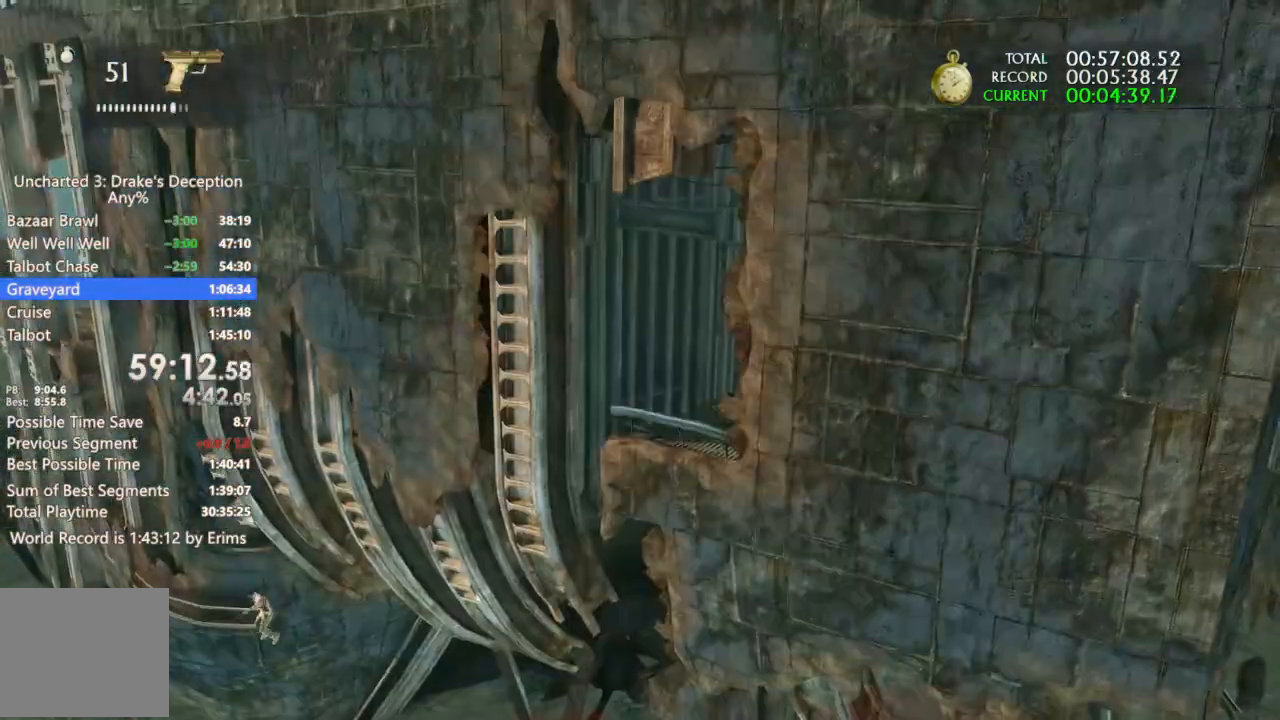
{"dt_ms": 500, "buttons": [], "left_stick": "up-left", "right_stick": "center", "events": []}
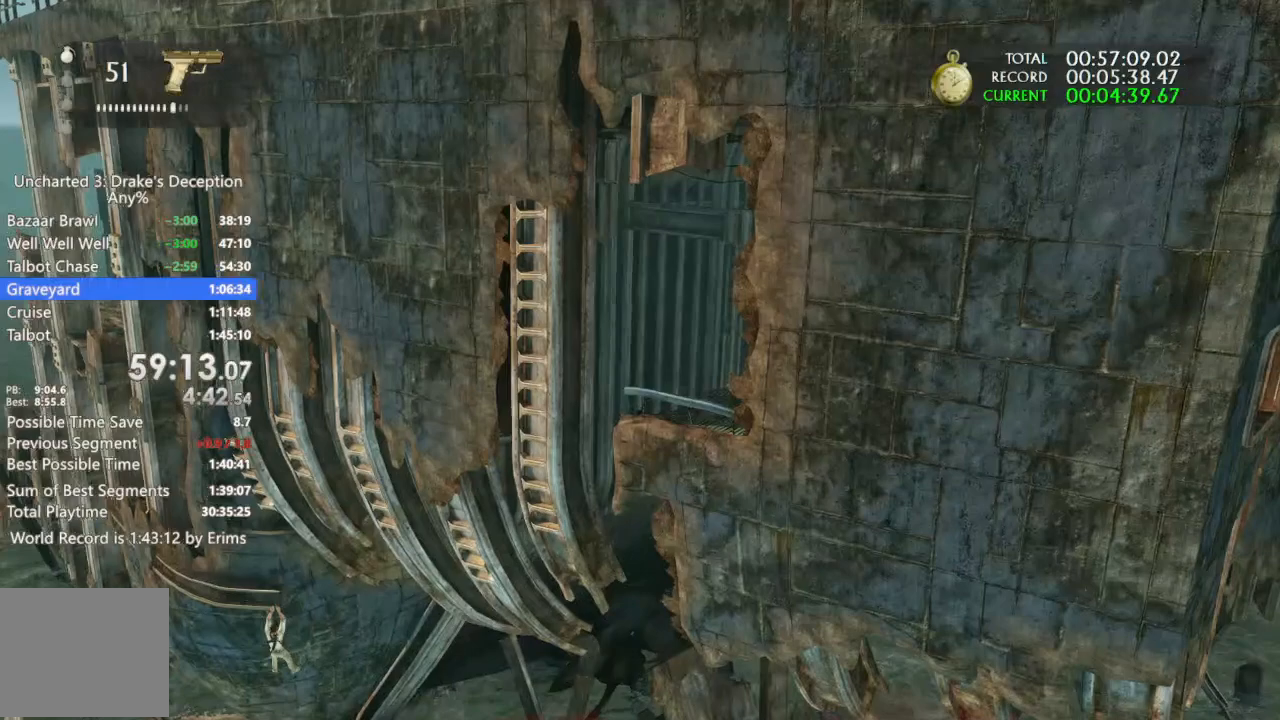
{"dt_ms": 500, "buttons": [], "left_stick": "up-left", "right_stick": "center", "events": []}
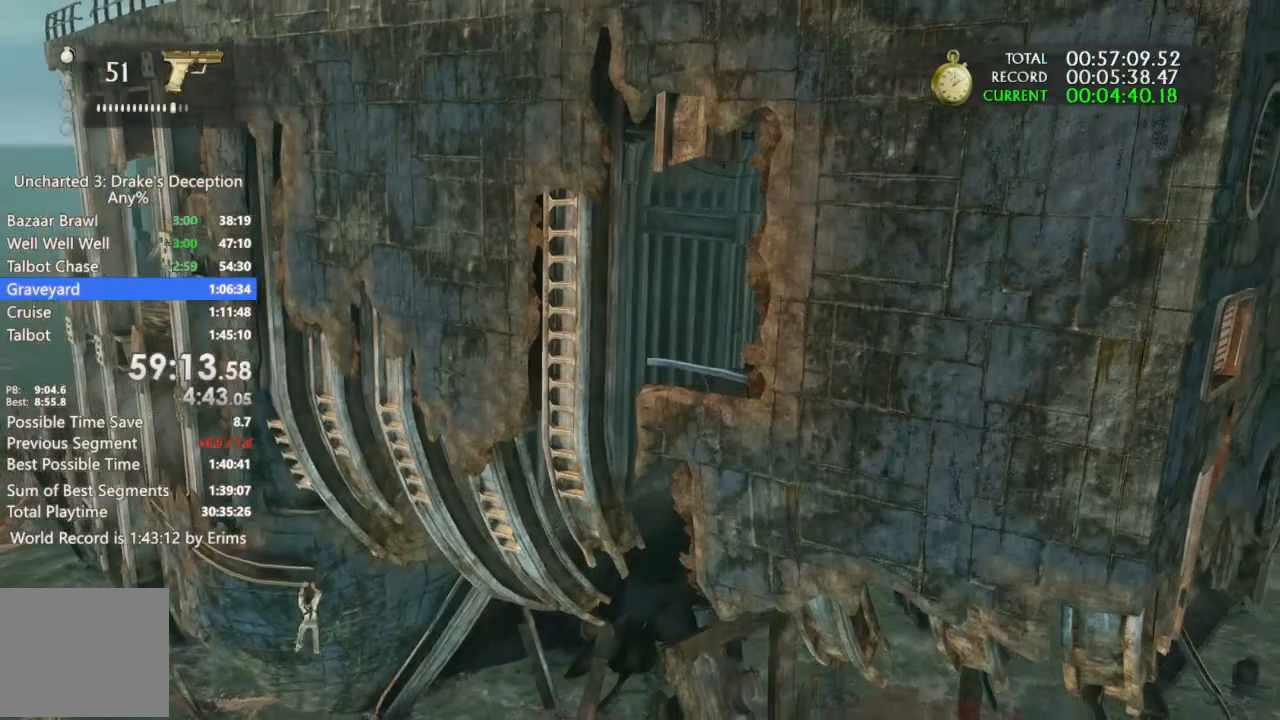
{"dt_ms": 500, "buttons": [], "left_stick": "up-left", "right_stick": "center", "events": []}
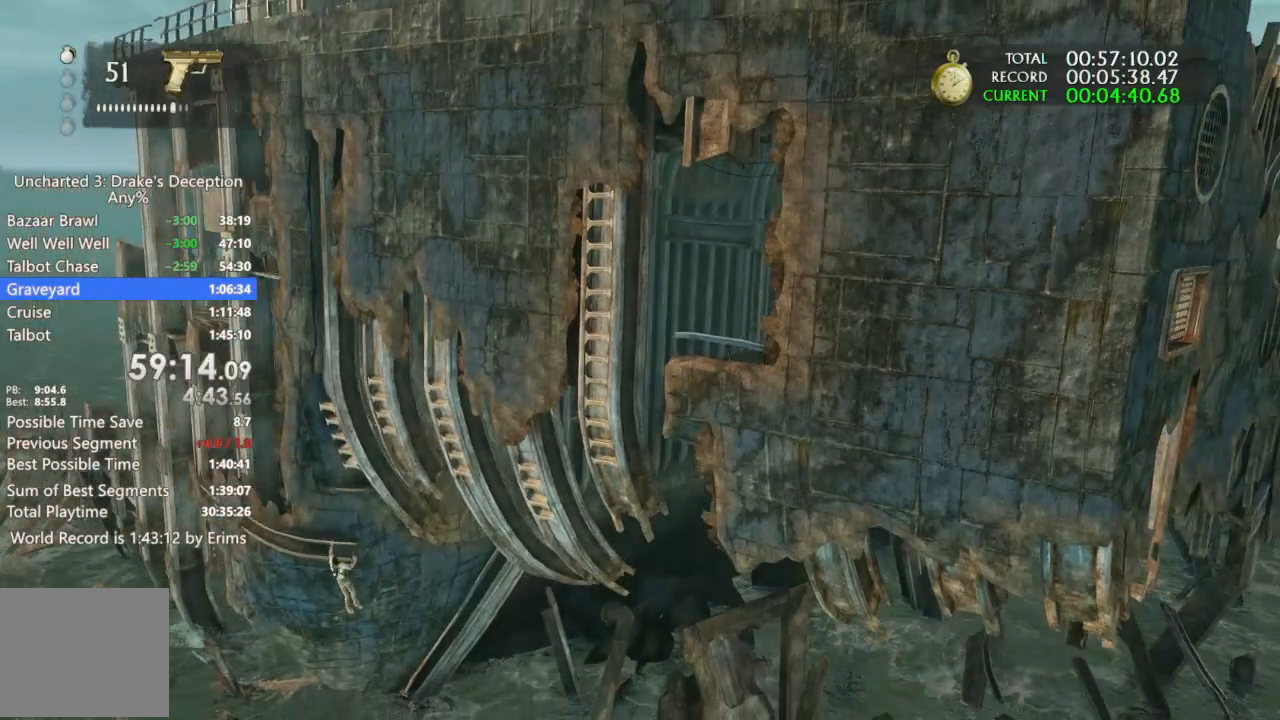
{"dt_ms": 500, "buttons": ["CROSS"], "left_stick": "left", "right_stick": "center", "events": [[67, "left_stick", "left"], [267, "CROSS", "down"], [367, "CROSS", "up"], [467, "CROSS", "down"]]}
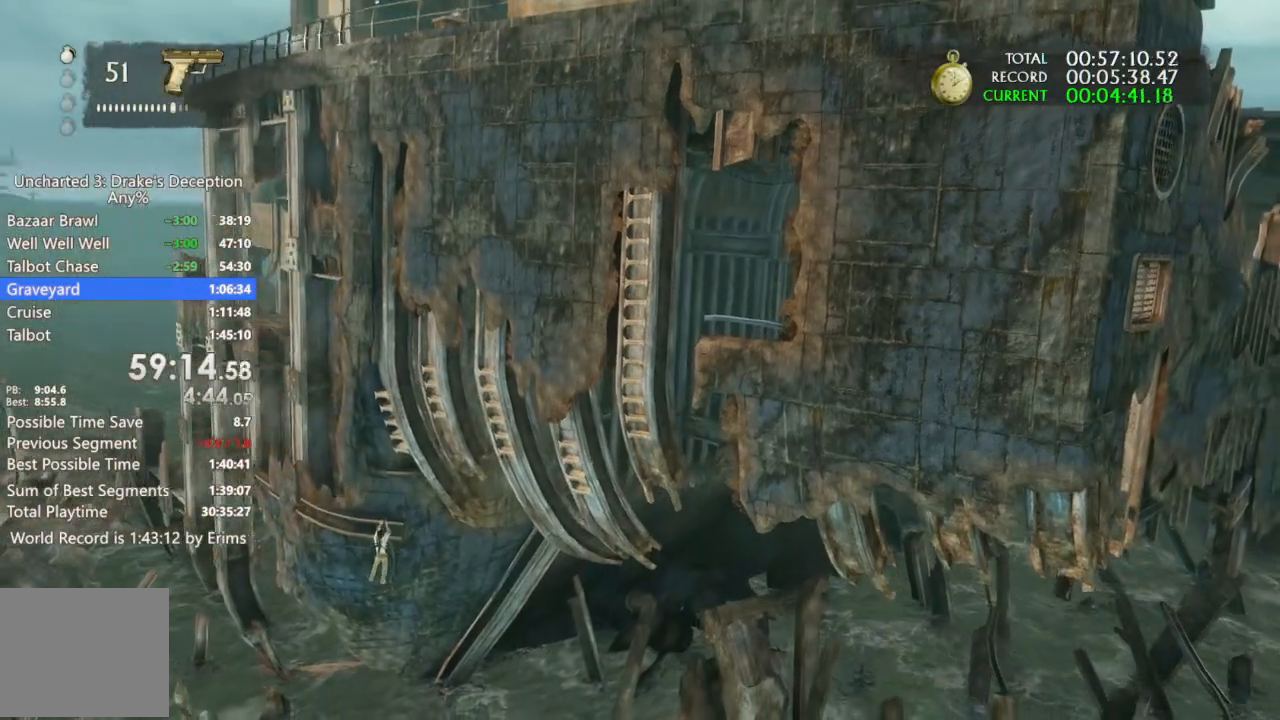
{"dt_ms": 500, "buttons": [], "left_stick": "left", "right_stick": "center", "events": [[100, "CROSS", "up"], [300, "right_stick", "right"], [467, "right_stick", "center"]]}
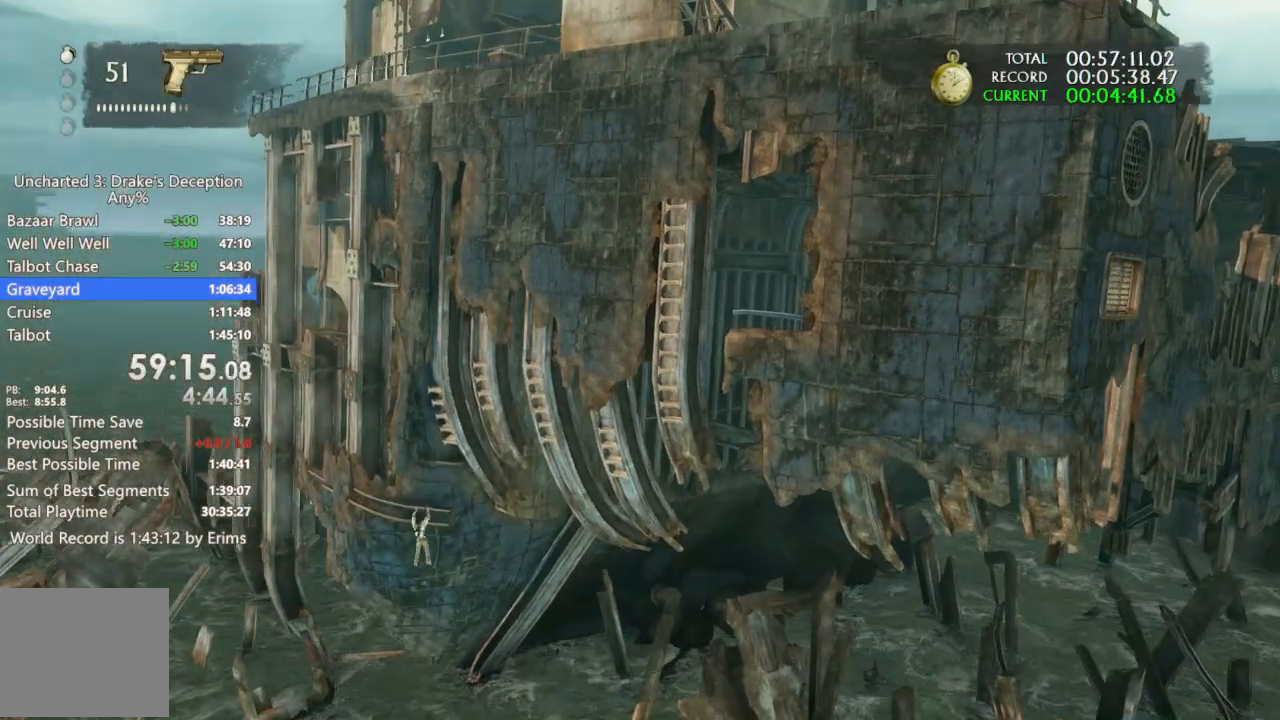
{"dt_ms": 500, "buttons": [], "left_stick": "left", "right_stick": "center", "events": [[133, "CROSS", "down"], [233, "CROSS", "up"], [333, "CROSS", "down"], [433, "CROSS", "up"]]}
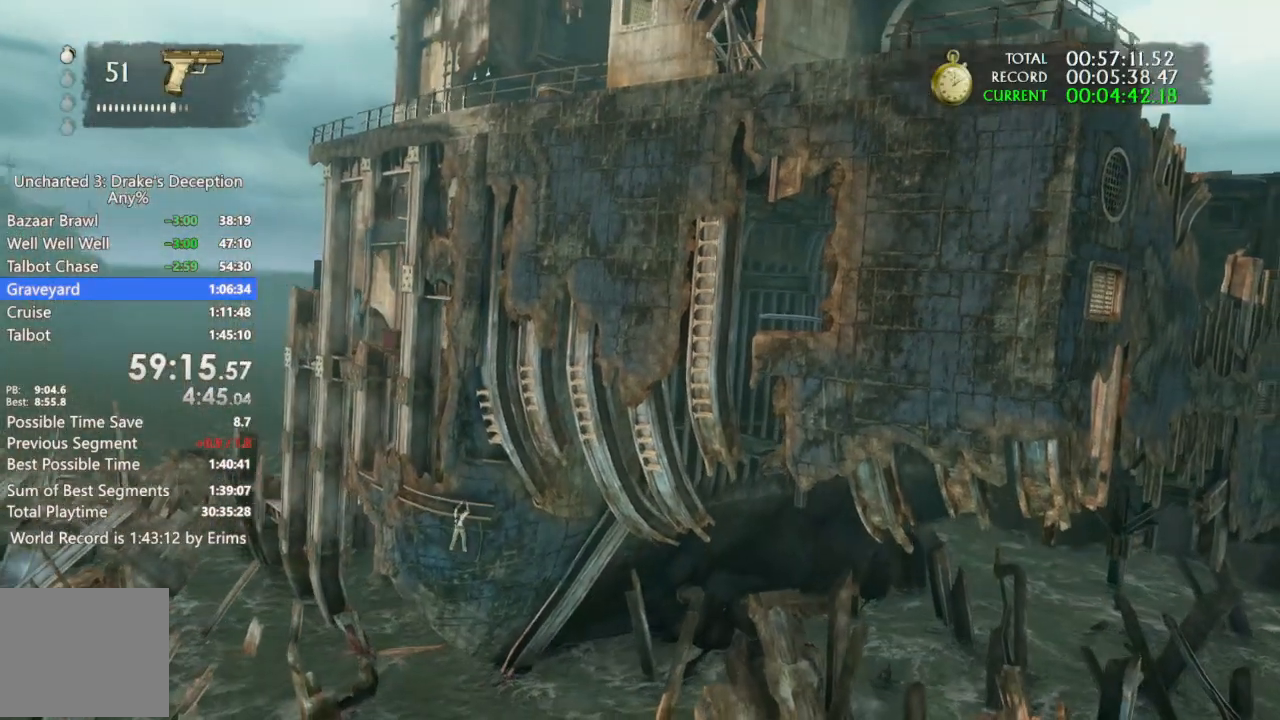
{"dt_ms": 500, "buttons": [], "left_stick": "left", "right_stick": "center", "events": [[33, "CROSS", "down"], [167, "CROSS", "up"], [300, "CROSS", "down"], [400, "CROSS", "up"]]}
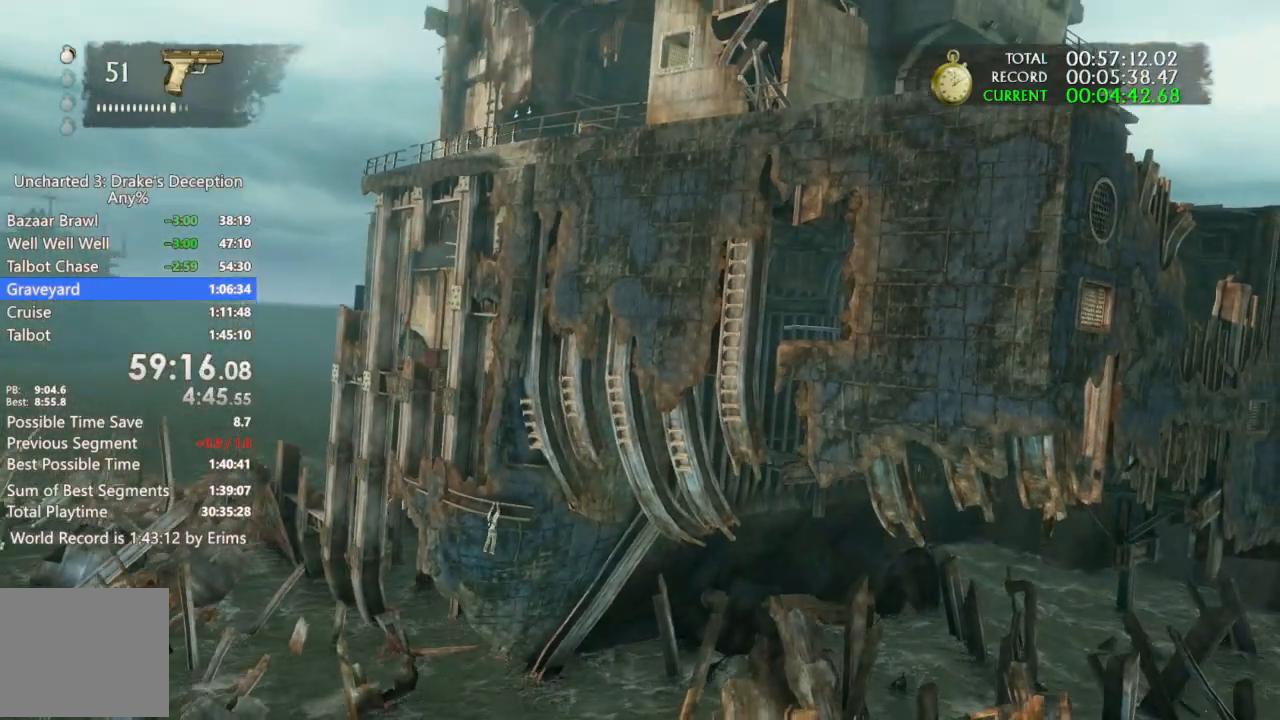
{"dt_ms": 500, "buttons": ["CROSS"], "left_stick": "left", "right_stick": "center", "events": [[33, "CROSS", "down"], [133, "CROSS", "up"], [267, "CROSS", "down"], [367, "CROSS", "up"], [433, "CROSS", "down"]]}
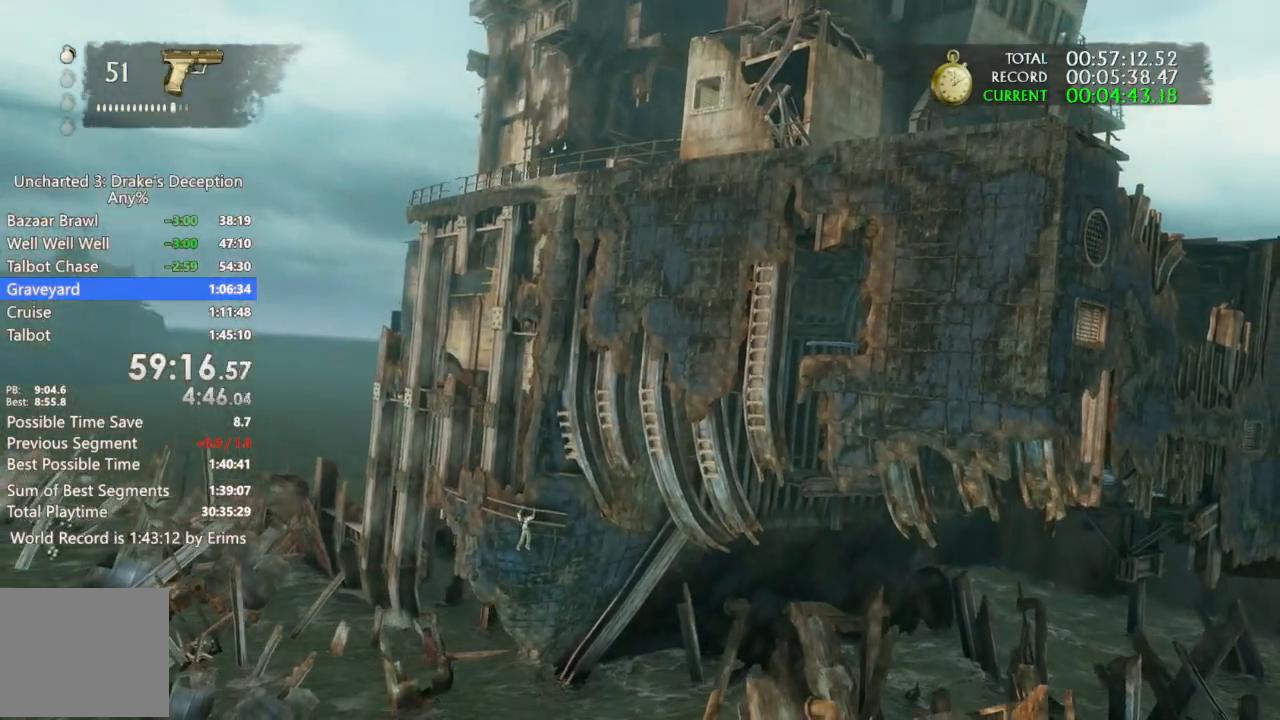
{"dt_ms": 500, "buttons": [], "left_stick": "left", "right_stick": "center", "events": [[33, "CROSS", "up"], [133, "CROSS", "down"], [267, "CROSS", "up"], [367, "CROSS", "down"], [467, "CROSS", "up"]]}
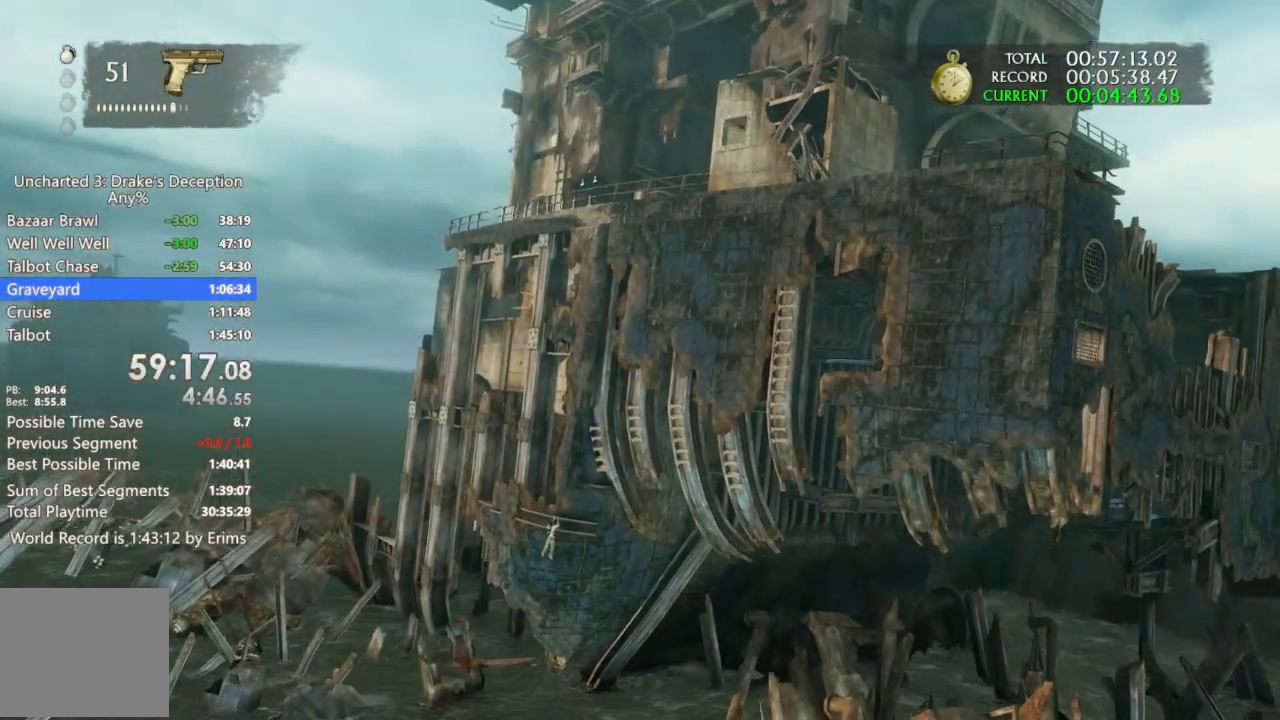
{"dt_ms": 500, "buttons": ["CROSS"], "left_stick": "left", "right_stick": "center", "events": [[67, "CROSS", "down"], [200, "CROSS", "up"], [300, "CROSS", "down"], [400, "CROSS", "up"], [500, "CROSS", "down"]]}
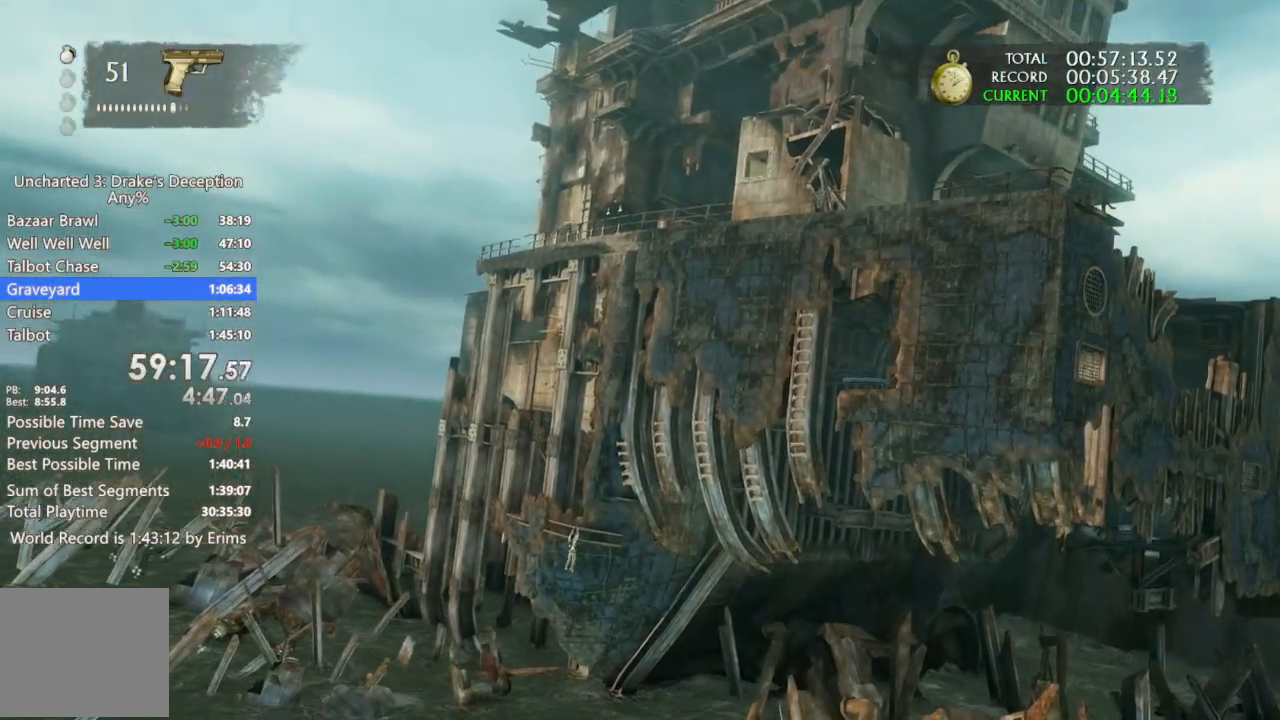
{"dt_ms": 500, "buttons": ["CROSS"], "left_stick": "left", "right_stick": "center", "events": [[100, "CROSS", "up"], [200, "CROSS", "down"], [300, "CROSS", "up"], [400, "CROSS", "down"]]}
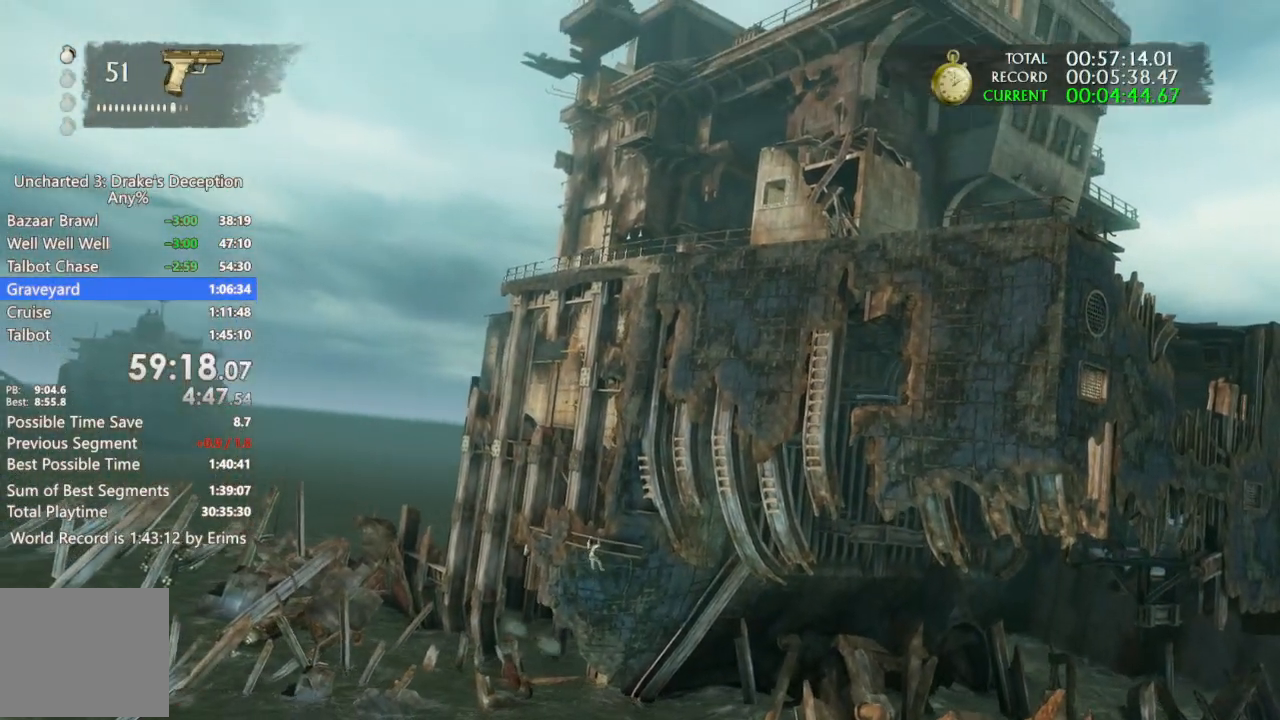
{"dt_ms": 500, "buttons": [], "left_stick": "left", "right_stick": "center", "events": [[33, "CROSS", "up"], [133, "CROSS", "down"], [267, "CROSS", "up"], [333, "CROSS", "down"], [467, "CROSS", "up"]]}
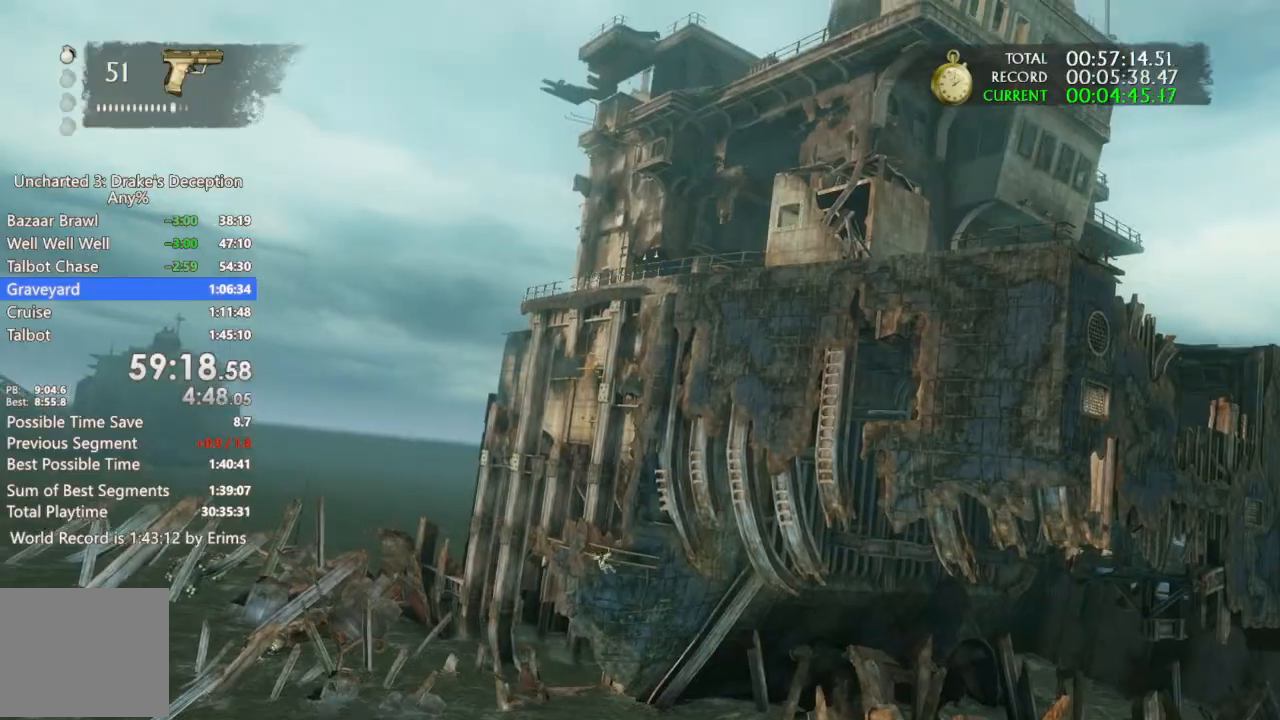
{"dt_ms": 500, "buttons": ["CROSS"], "left_stick": "left", "right_stick": "center", "events": [[67, "CROSS", "down"], [167, "CROSS", "up"], [300, "CROSS", "down"], [367, "CROSS", "up"], [433, "CROSS", "down"]]}
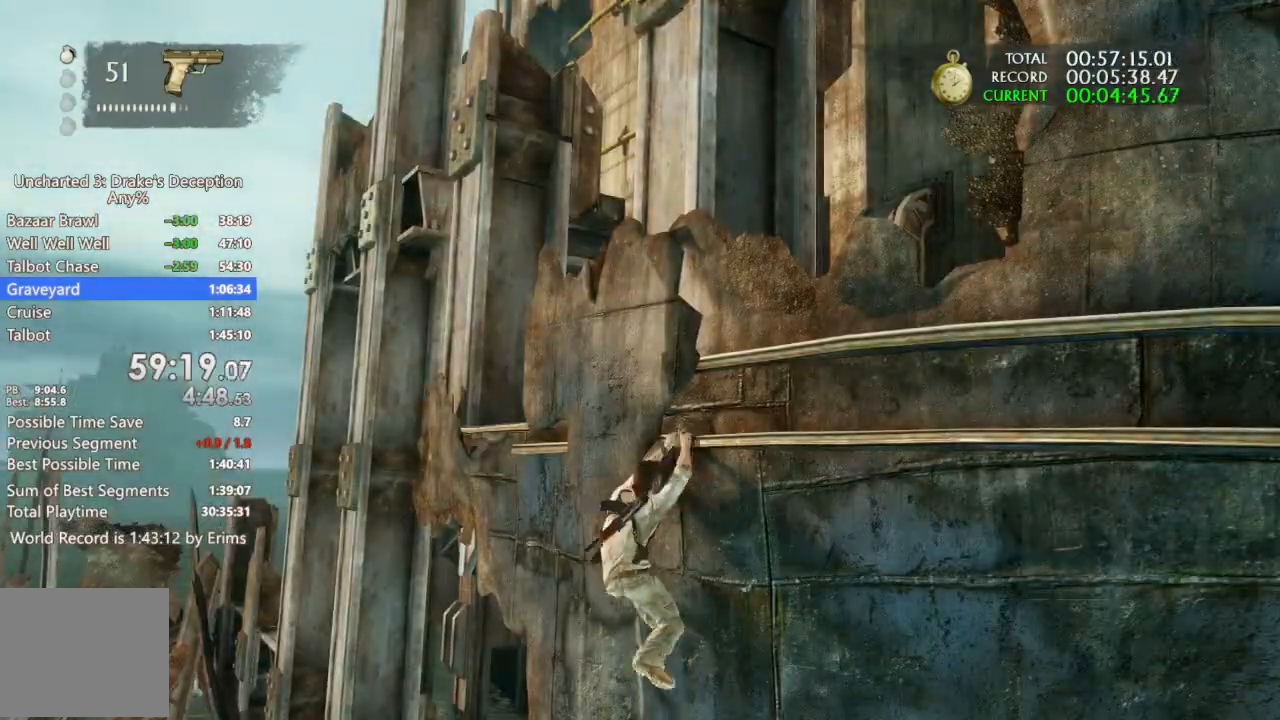
{"dt_ms": 500, "buttons": [], "left_stick": "left", "right_stick": "right", "events": [[33, "CROSS", "up"], [100, "CROSS", "down"], [167, "CROSS", "up"], [333, "right_stick", "right"]]}
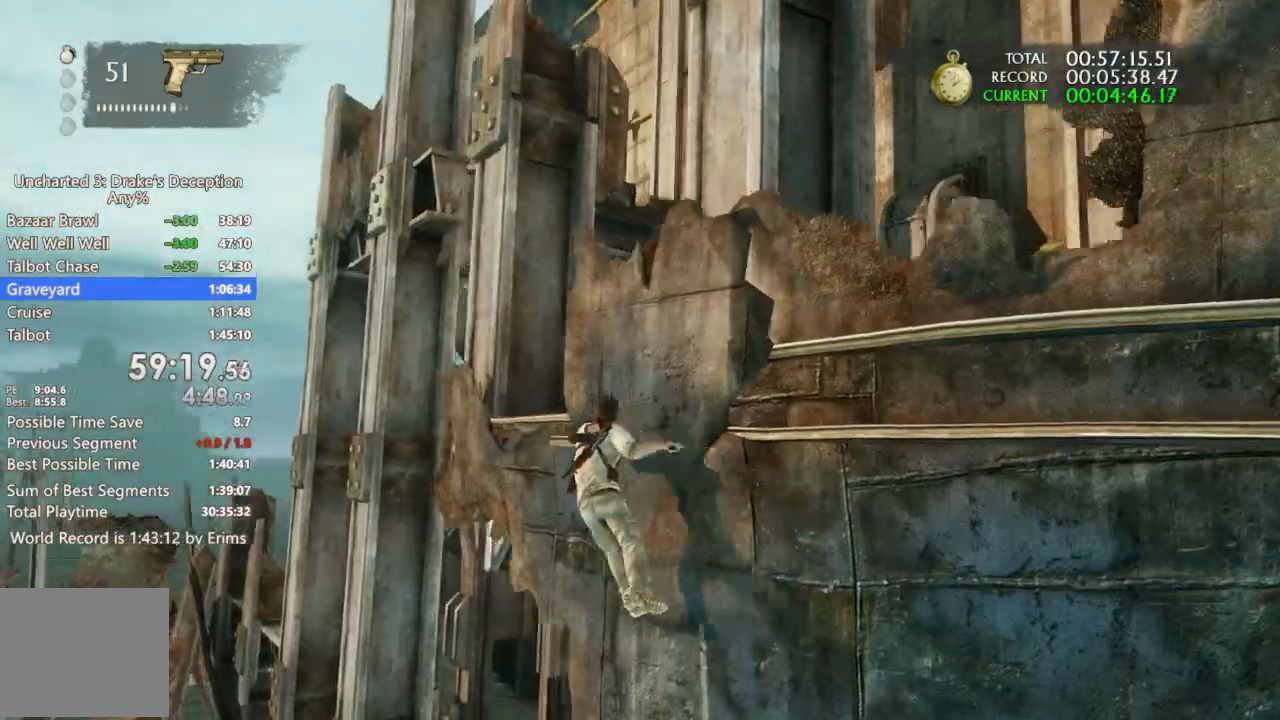
{"dt_ms": 500, "buttons": [], "left_stick": "up-left", "right_stick": "right", "events": [[67, "CROSS", "down"], [100, "right_stick", "center"], [333, "CROSS", "up"], [367, "left_stick", "up-left"], [467, "right_stick", "right"]]}
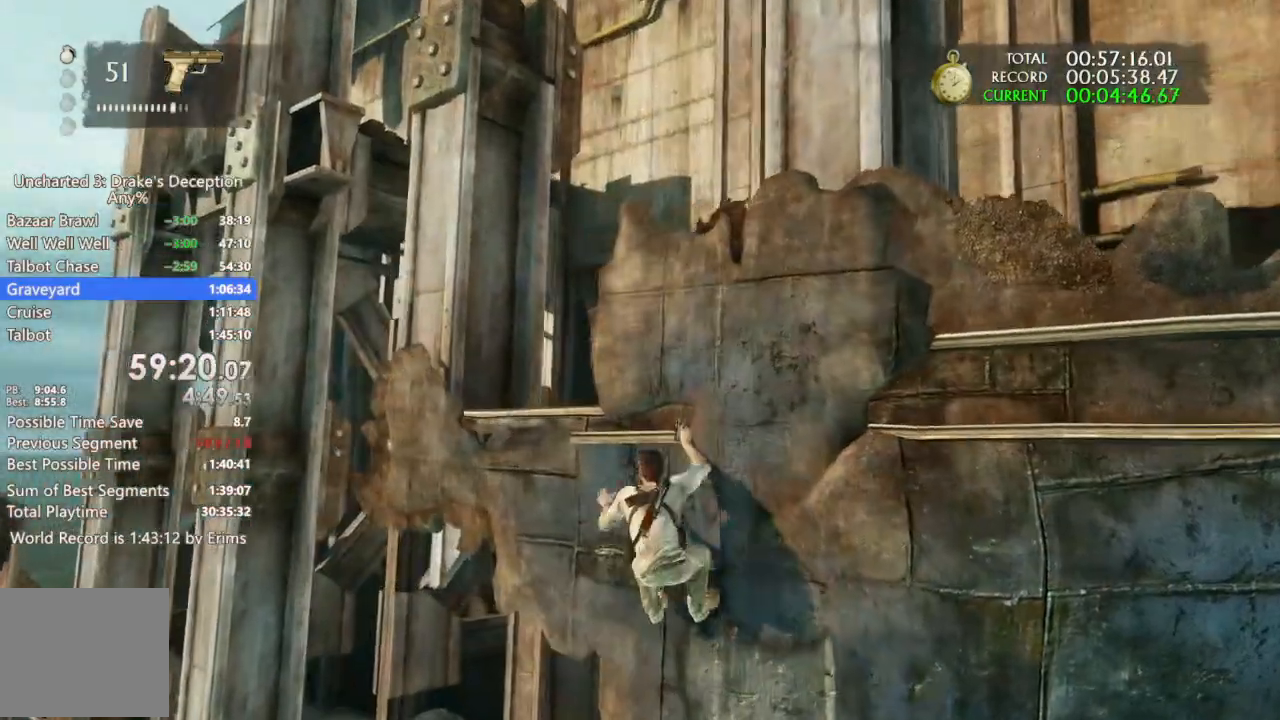
{"dt_ms": 500, "buttons": [], "left_stick": "up", "right_stick": "center"}
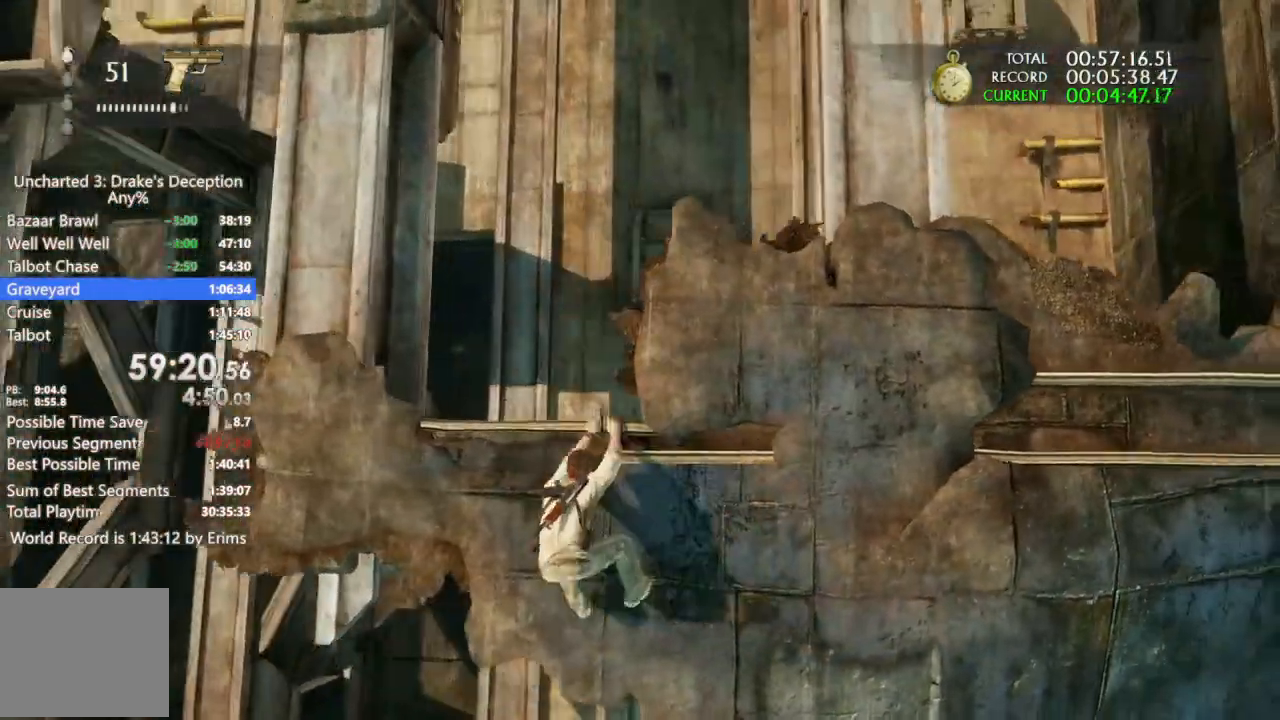
{"dt_ms": 500, "buttons": [], "left_stick": "up", "right_stick": "center", "events": [[33, "CROSS", "down"], [167, "CROSS", "up"], [267, "right_stick", "down-right"], [500, "right_stick", "center"]]}